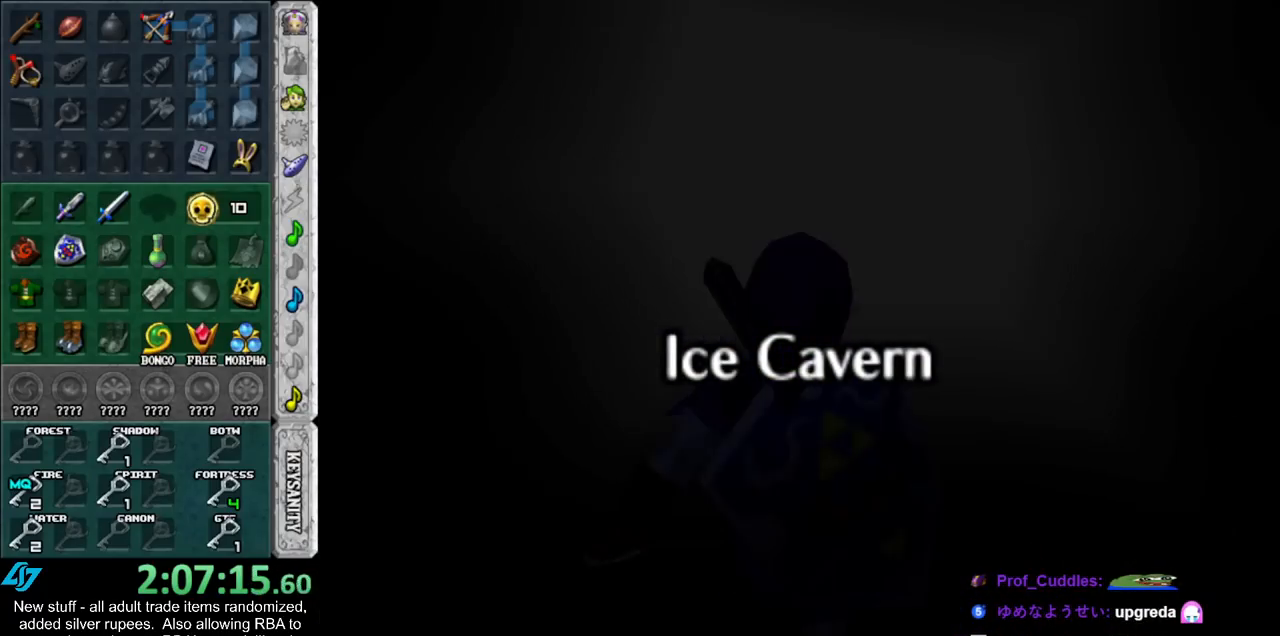
Gameplay with a controller (Nintendo layout); each line is a JSON object with the inputs held at the frame after it. "events" lists button and stick changes between this image and that frame as [ms after this image, input, new state], when the widget could be followed in between. Not read: L3 R3.
{"buttons": [], "left_stick": "center", "right_stick": "center", "events": []}
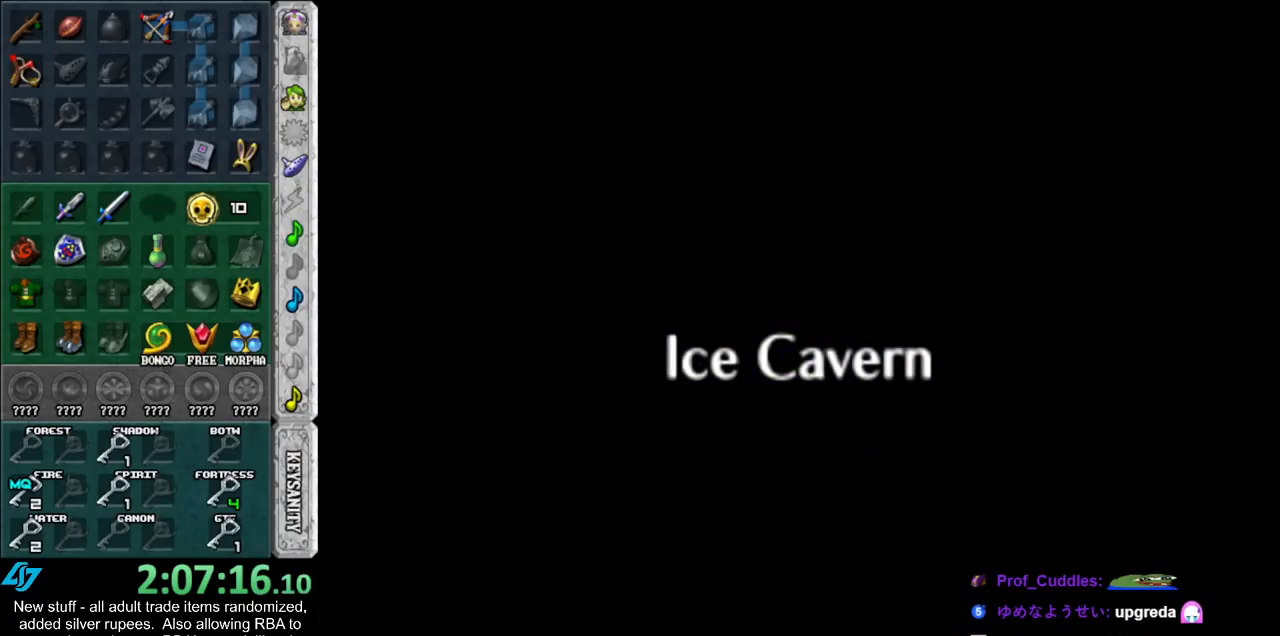
{"buttons": [], "left_stick": "center", "right_stick": "center", "events": []}
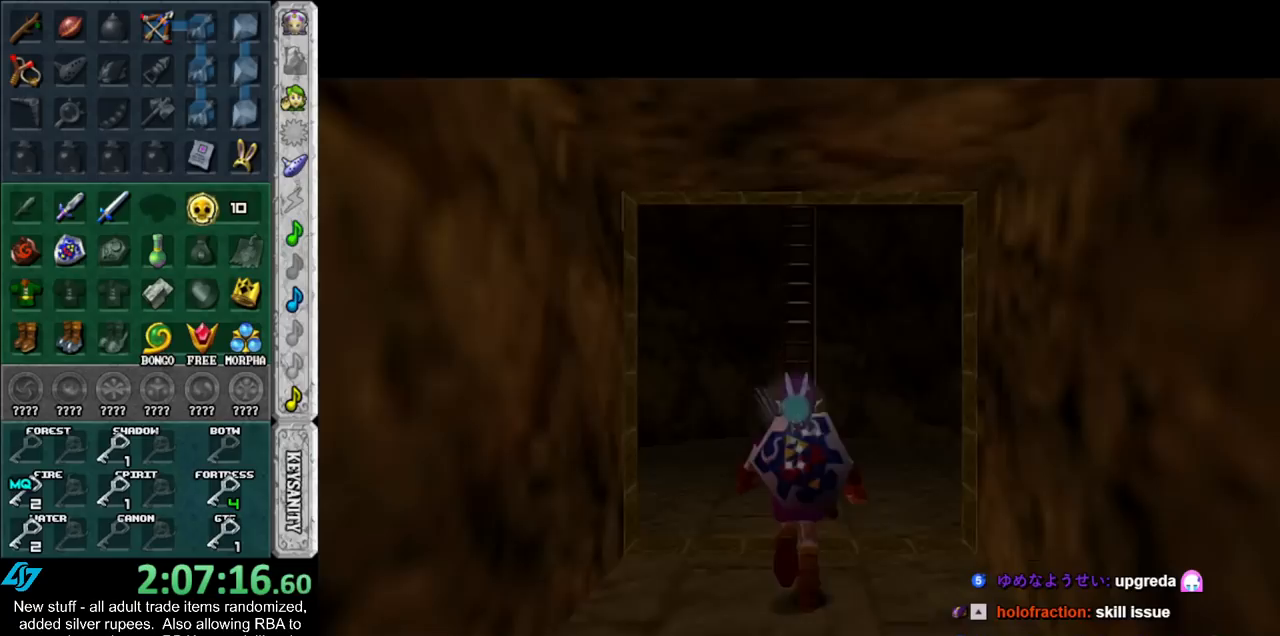
{"buttons": [], "left_stick": "center", "right_stick": "center", "events": [[233, "START", "down"], [300, "START", "up"], [383, "START", "down"], [483, "START", "up"]]}
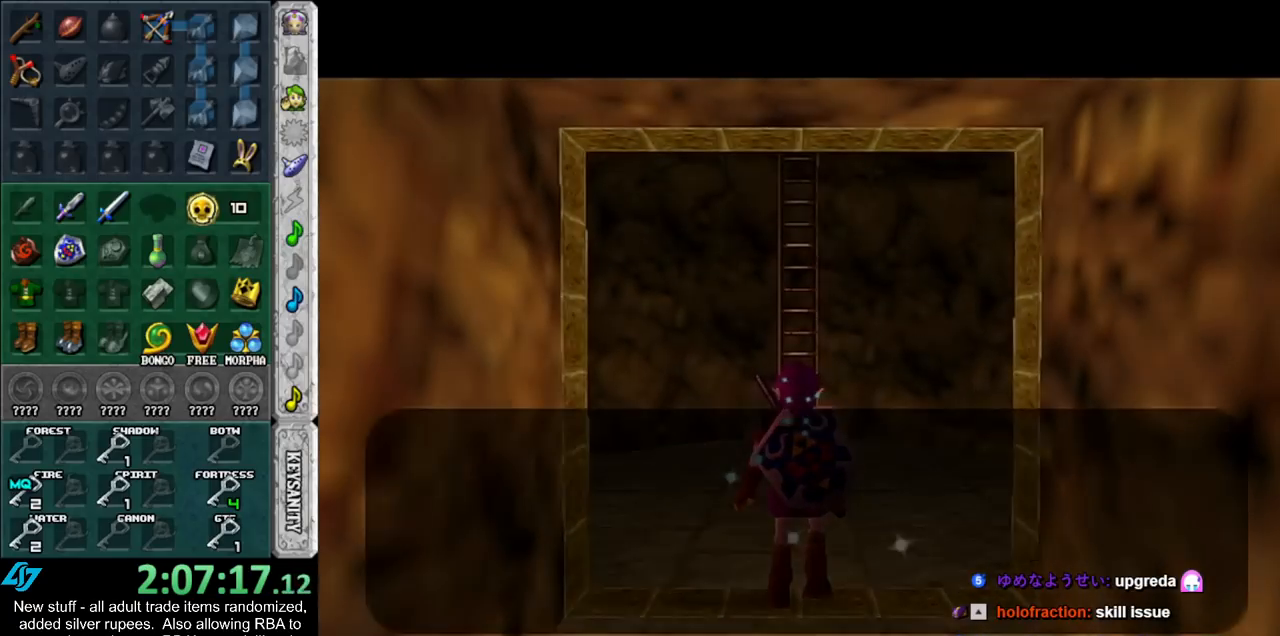
{"buttons": [], "left_stick": "center", "right_stick": "center", "events": [[50, "START", "down"], [133, "START", "up"], [233, "START", "down"], [300, "START", "up"], [400, "START", "down"], [483, "START", "up"]]}
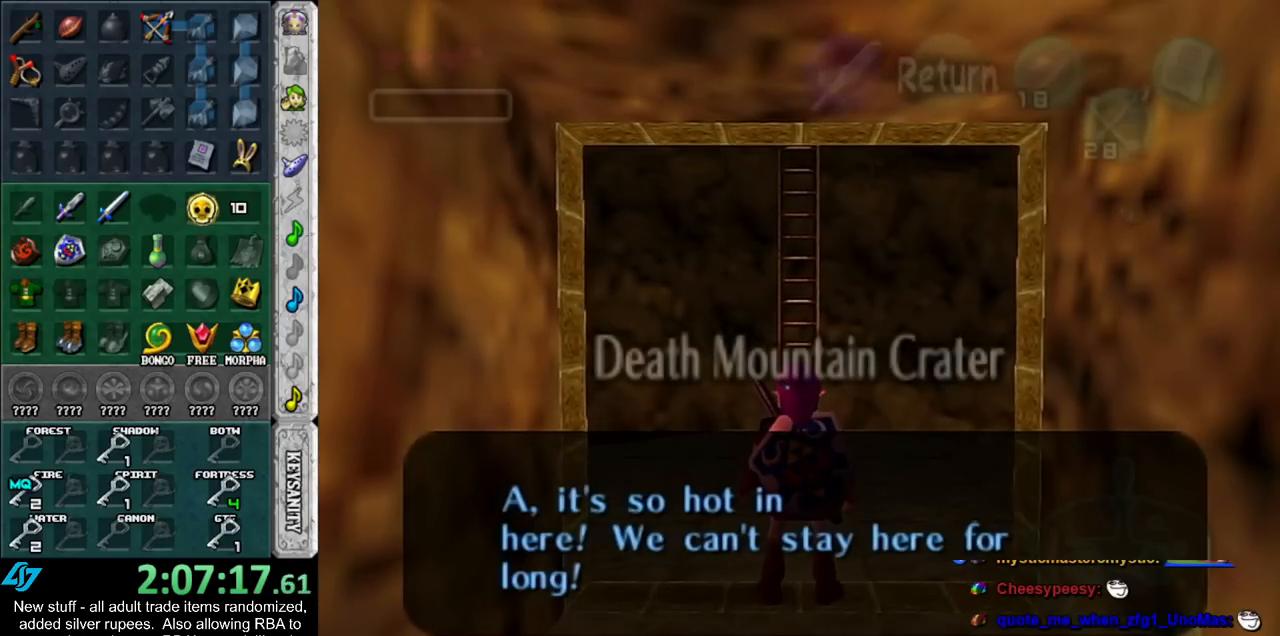
{"buttons": ["START"], "left_stick": "up", "right_stick": "center", "events": [[83, "START", "down"], [150, "START", "up"], [233, "START", "down"], [367, "START", "up"], [450, "START", "down"], [450, "left_stick", "up"]]}
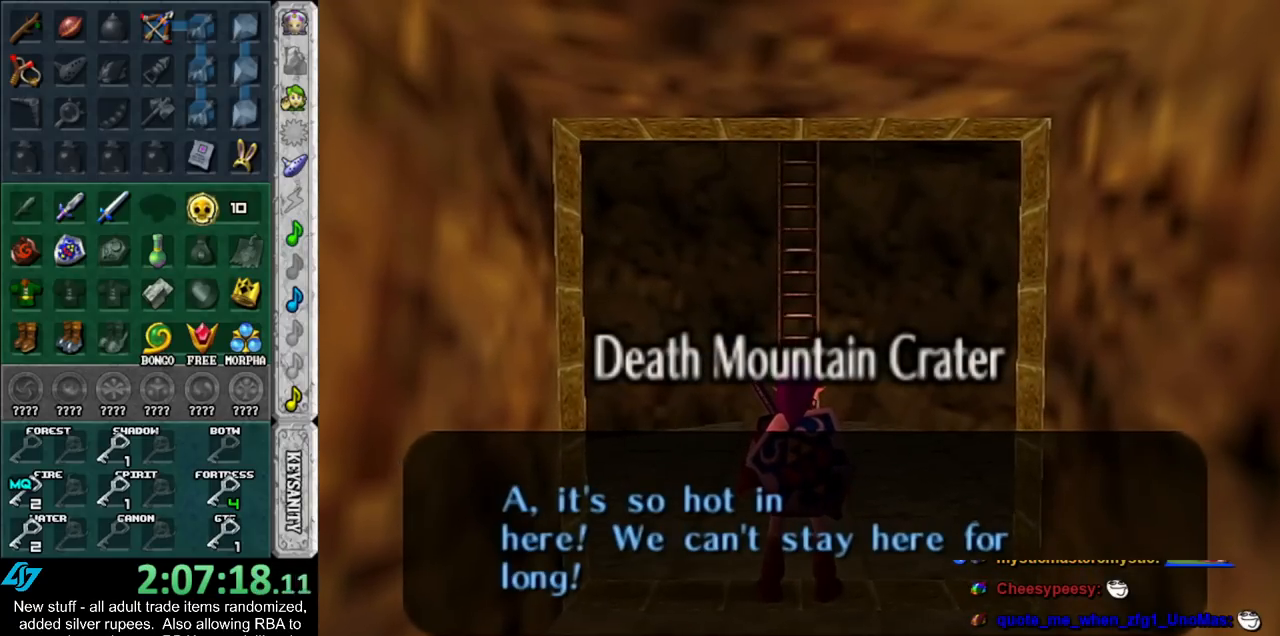
{"buttons": ["START"], "left_stick": "up", "right_stick": "center", "events": [[17, "START", "up"], [117, "START", "down"], [200, "START", "up"], [300, "START", "down"], [367, "START", "up"], [483, "START", "down"]]}
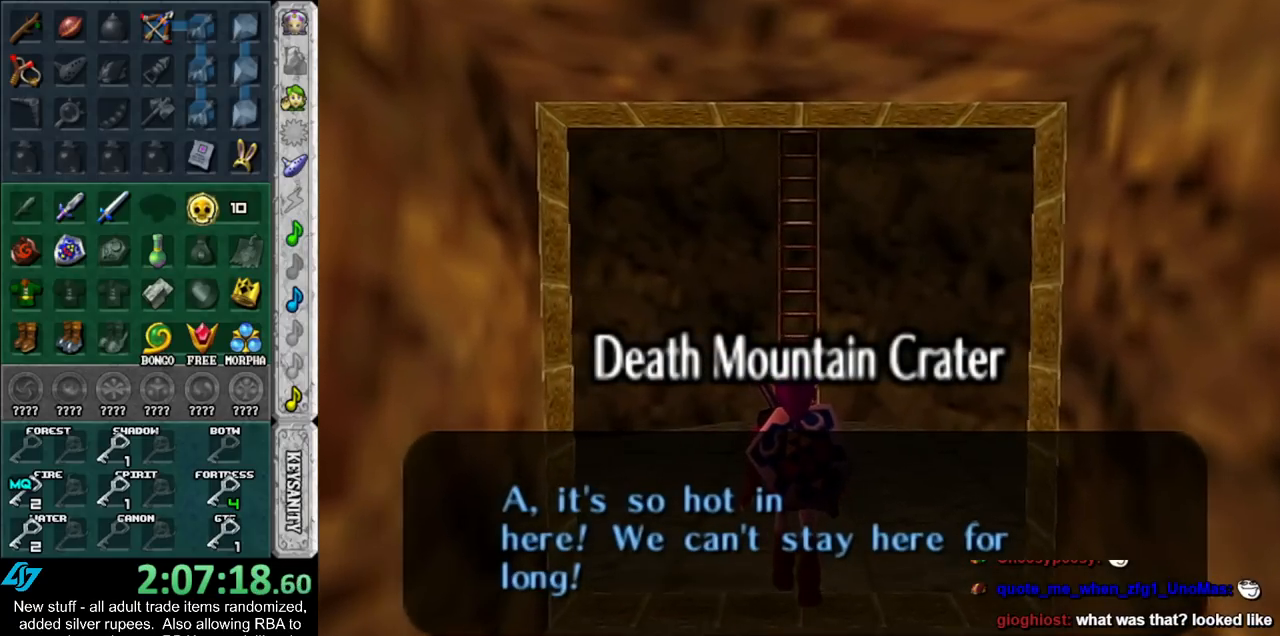
{"buttons": [], "left_stick": "up", "right_stick": "center", "events": [[50, "START", "up"], [167, "START", "down"], [233, "START", "up"], [333, "START", "down"], [417, "START", "up"]]}
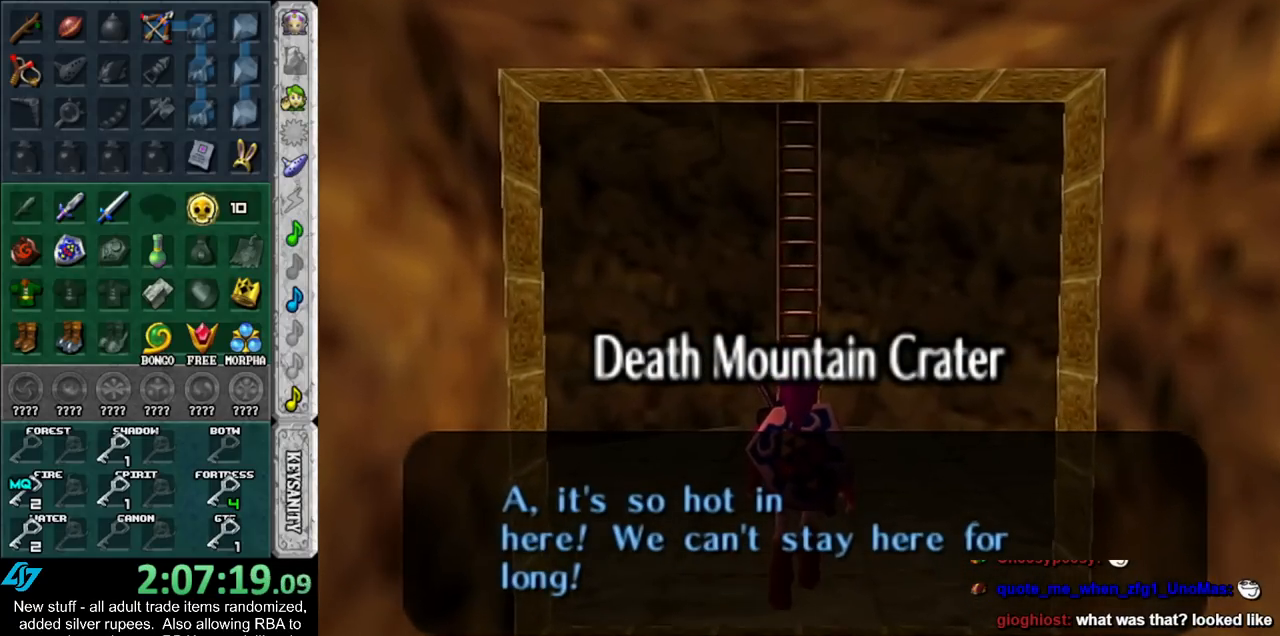
{"buttons": [], "left_stick": "up", "right_stick": "center", "events": [[17, "START", "down"], [83, "START", "up"], [167, "START", "down"], [267, "START", "up"], [333, "START", "down"], [433, "START", "up"]]}
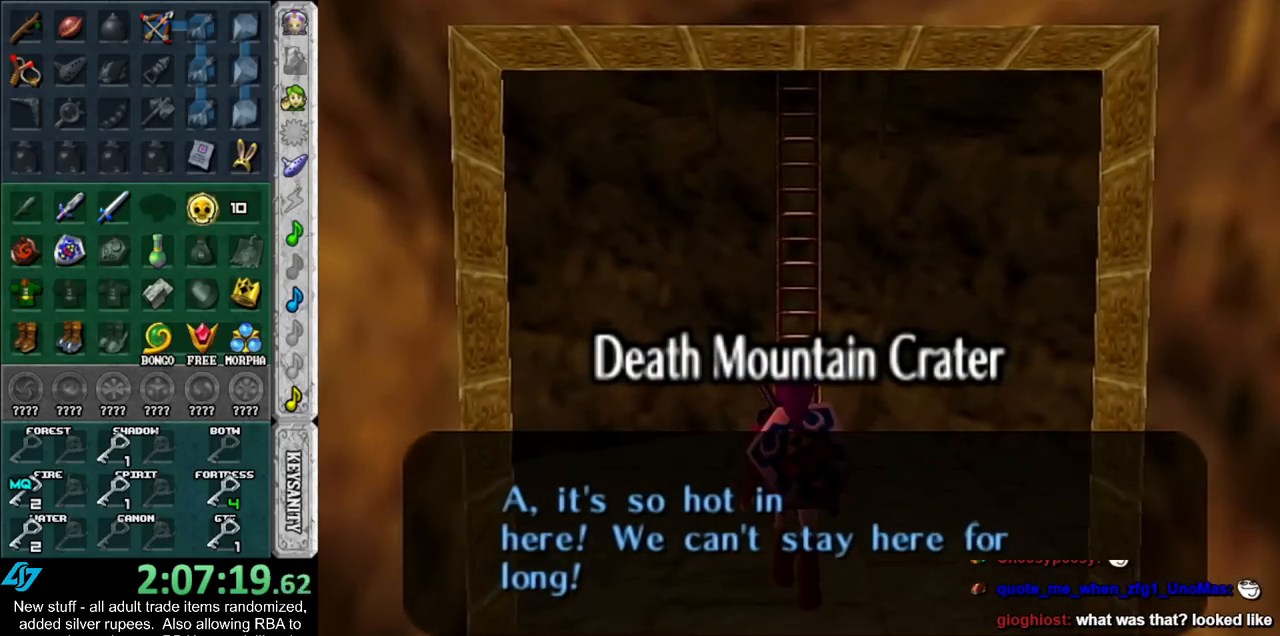
{"buttons": [], "left_stick": "up", "right_stick": "center", "events": [[17, "START", "down"], [117, "START", "up"], [200, "START", "down"], [300, "START", "up"], [400, "START", "down"], [483, "START", "up"]]}
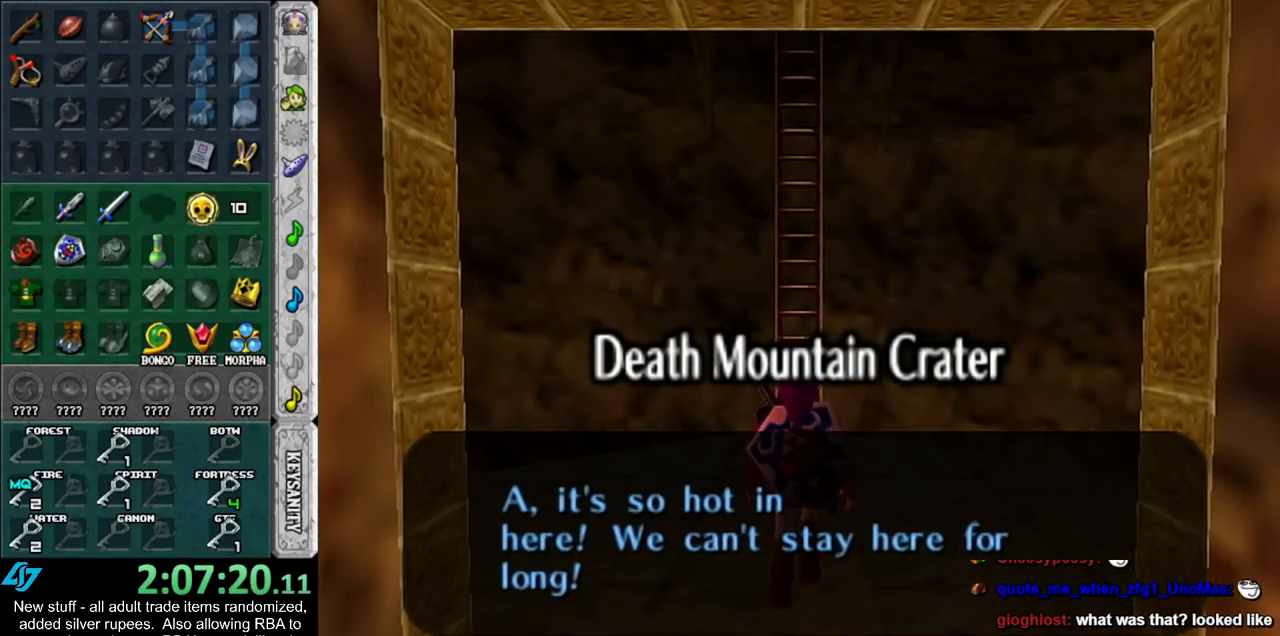
{"buttons": ["START"], "left_stick": "up", "right_stick": "center", "events": [[83, "START", "down"], [150, "START", "up"], [233, "START", "down"], [333, "START", "up"], [433, "START", "down"]]}
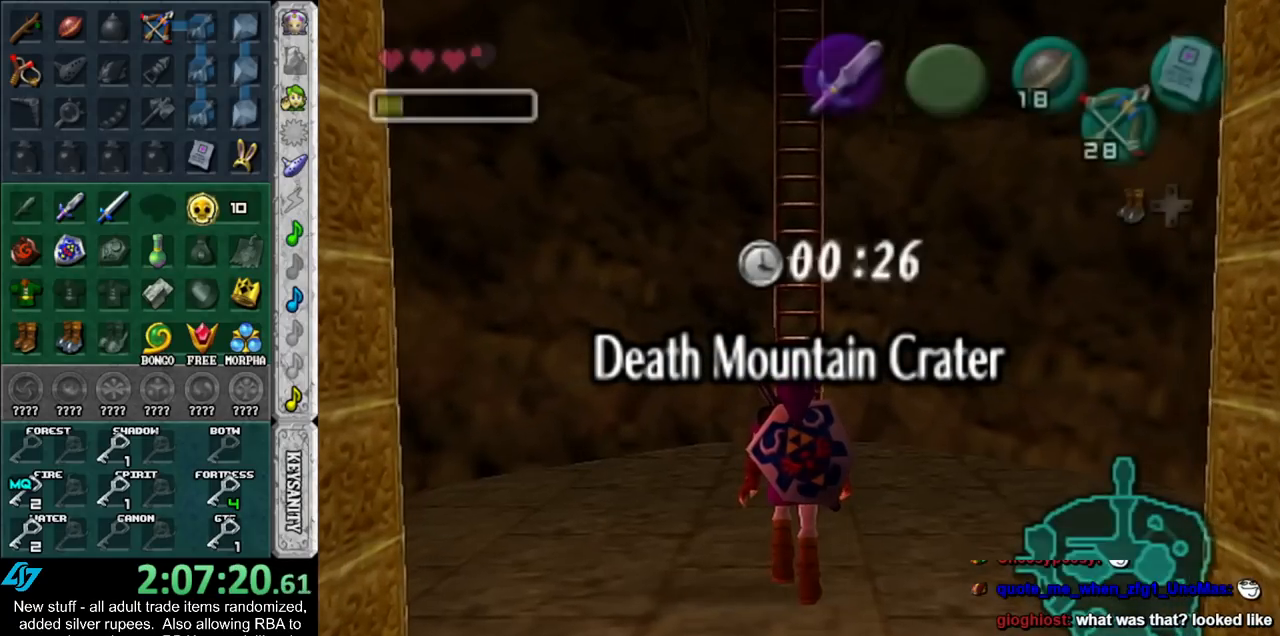
{"buttons": [], "left_stick": "up", "right_stick": "center", "events": [[17, "START", "up"], [117, "START", "down"], [167, "START", "up"], [267, "START", "down"], [333, "START", "up"]]}
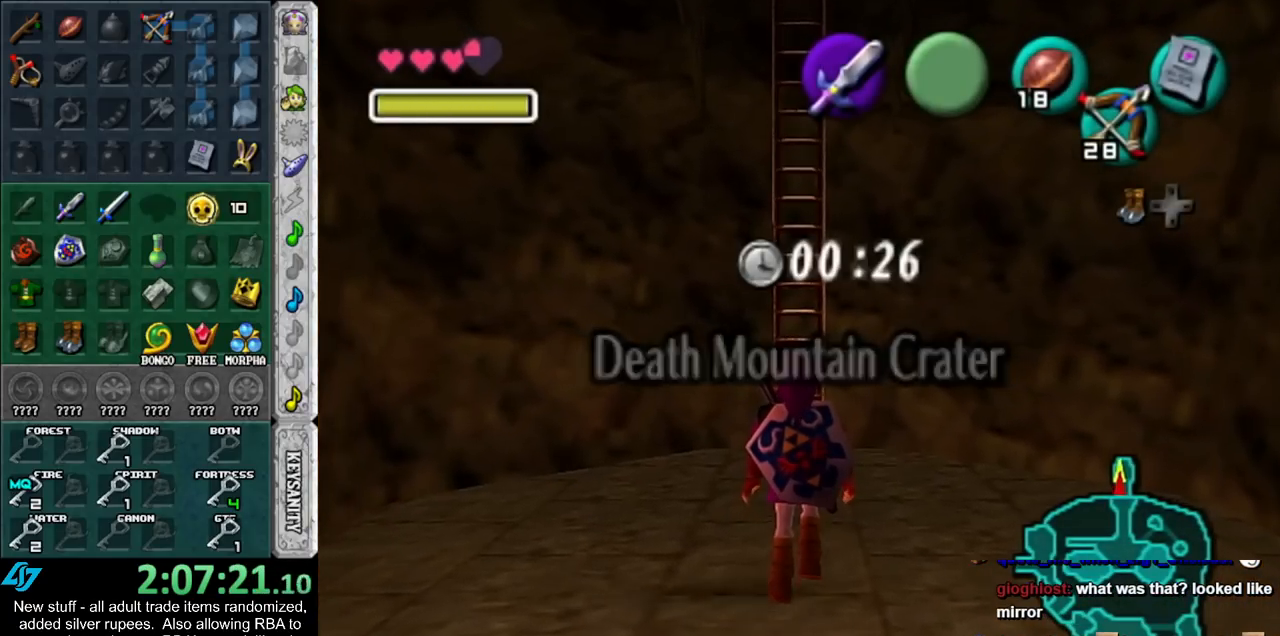
{"buttons": [], "left_stick": "up", "right_stick": "center", "events": [[50, "START", "down"], [167, "START", "up"], [267, "START", "down"], [333, "START", "up"], [417, "START", "down"], [483, "START", "up"]]}
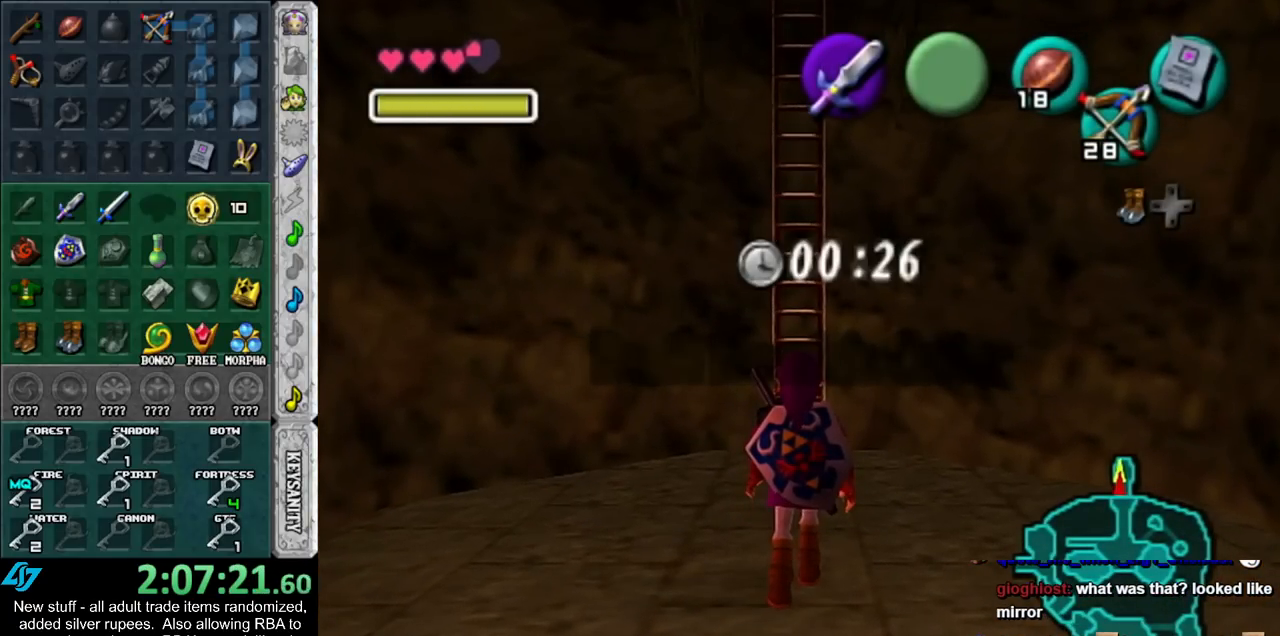
{"buttons": [], "left_stick": "center", "right_stick": "center", "events": [[83, "START", "down"], [150, "START", "up"], [200, "left_stick", "center"]]}
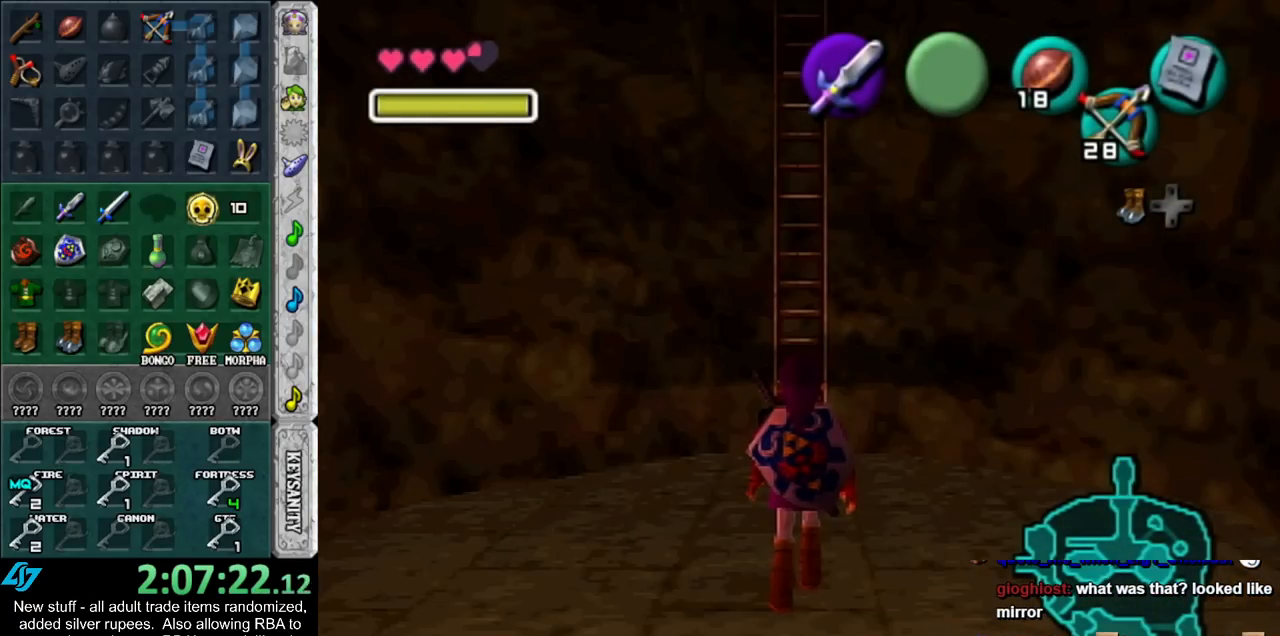
{"buttons": ["B"], "left_stick": "center", "right_stick": "center", "events": [[450, "B", "down"]]}
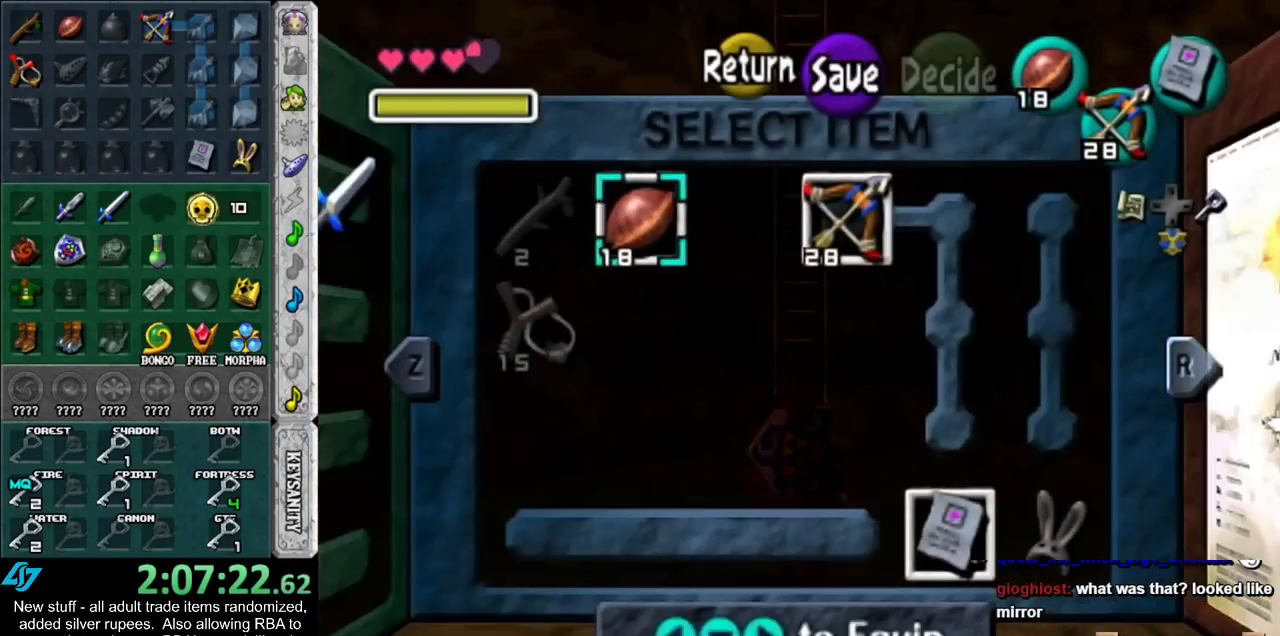
{"buttons": [], "left_stick": "center", "right_stick": "center", "events": [[17, "B", "up"], [150, "A", "down"], [200, "A", "up"], [233, "A", "down"], [300, "A", "up"], [400, "A", "down"], [450, "A", "up"]]}
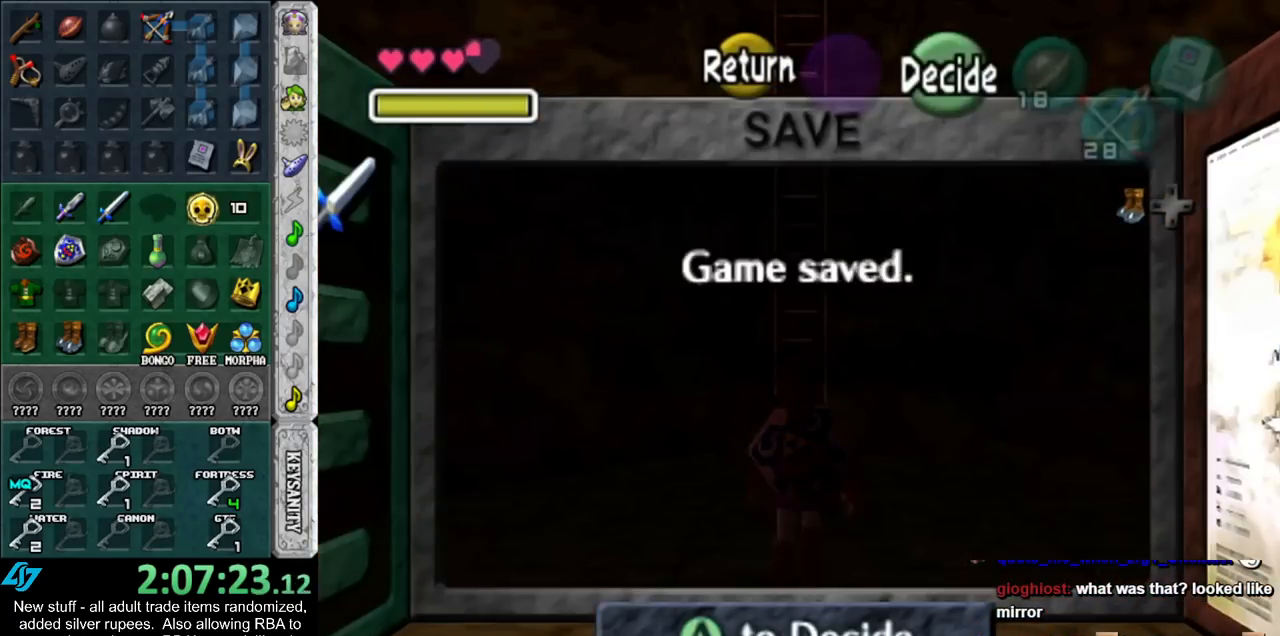
{"buttons": [], "left_stick": "center", "right_stick": "center", "events": [[17, "A", "down"], [83, "A", "up"]]}